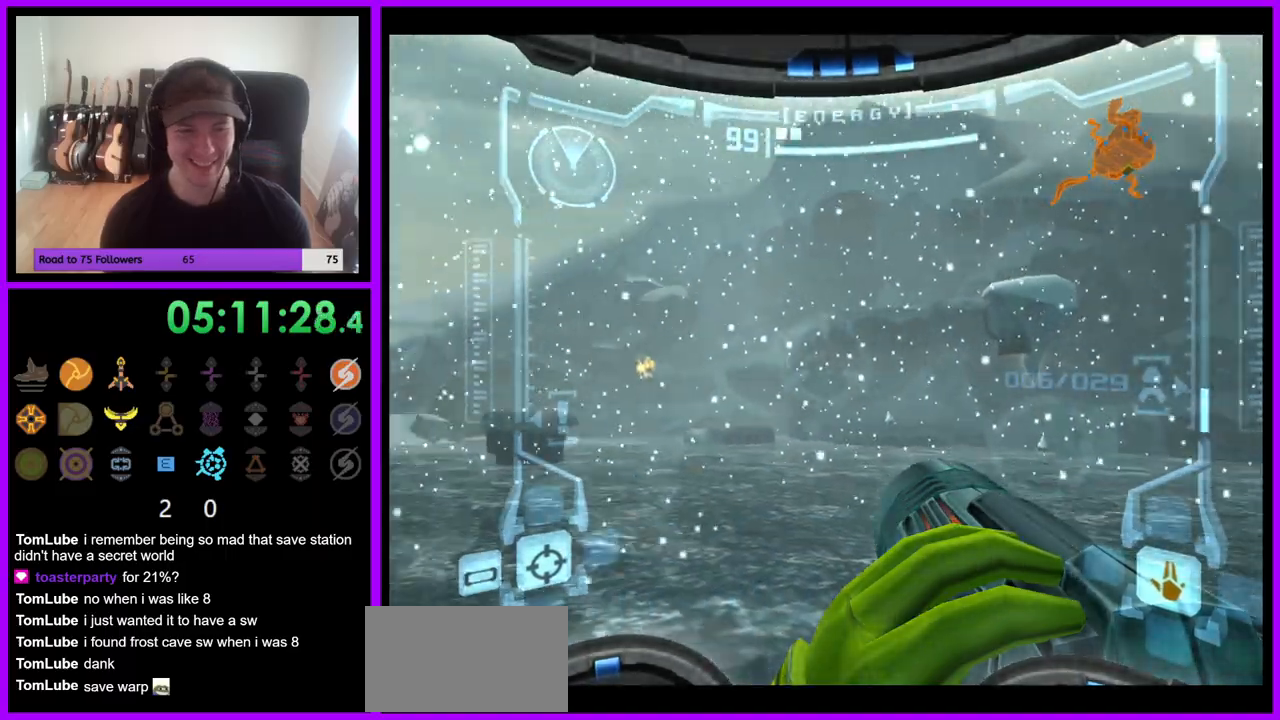
Gameplay with a controller (Nintendo layout); each line is a JSON object with the inputs held at the frame after it (dt_ms = milliseconds from this image to that frame). "events" lists button and stick changes between this image and that frame as [ms after this image, input, new state], when the widget could be followed in between. Not read: L3 R1 R3 Z.
{"dt_ms": 500, "buttons": [], "left_stick": "center", "right_stick": "center", "events": [[500, "left_stick", "center"]]}
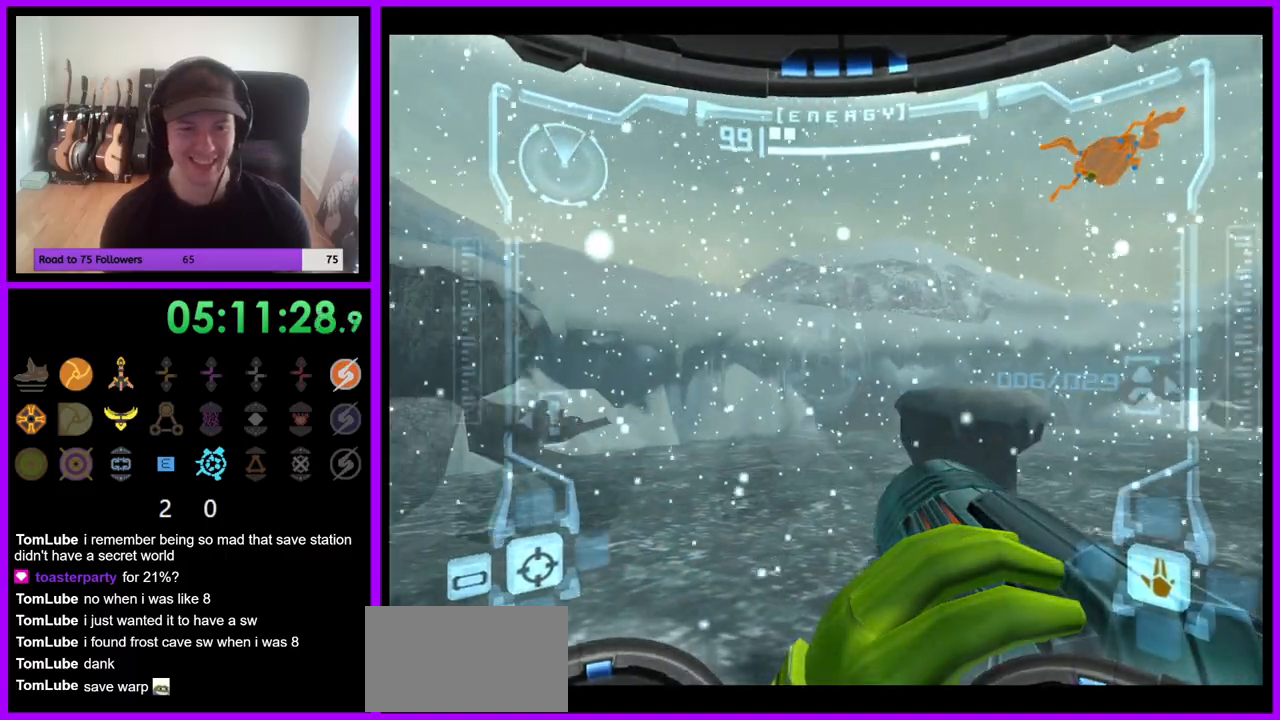
{"dt_ms": 500, "buttons": [], "left_stick": "right", "right_stick": "center", "events": [[150, "left_stick", "right"]]}
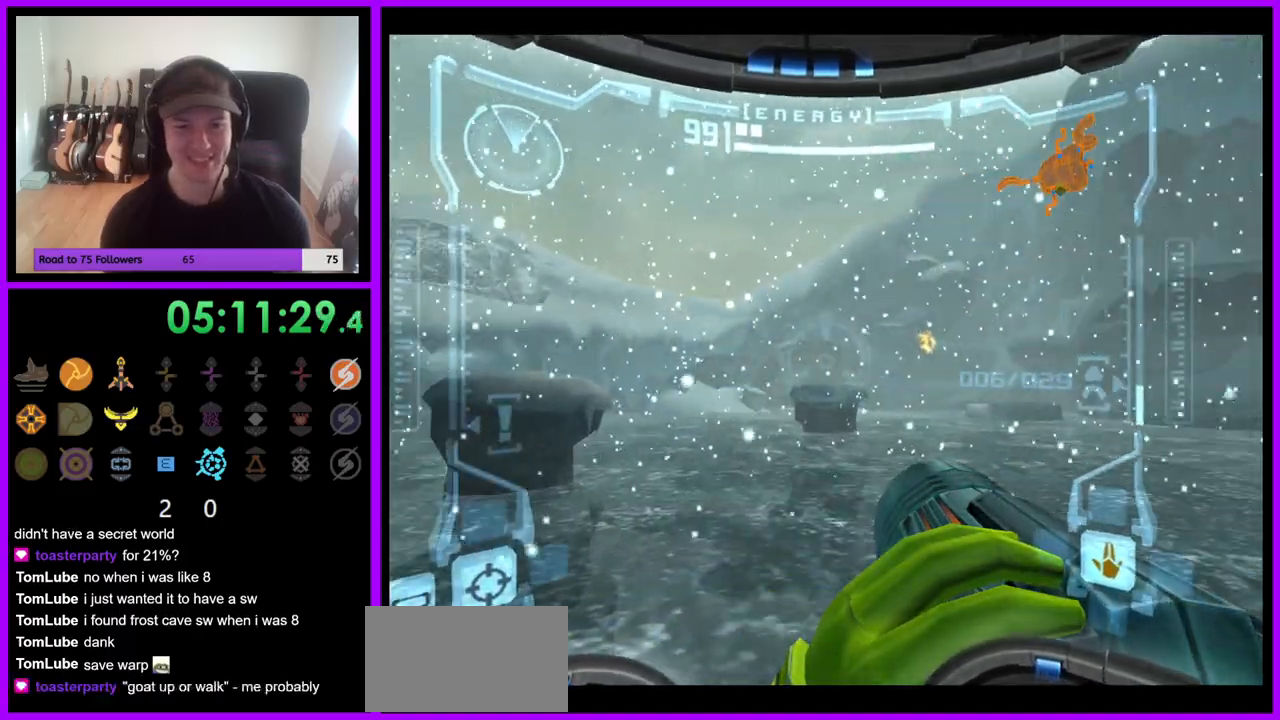
{"dt_ms": 500, "buttons": [], "left_stick": "center", "right_stick": "center", "events": [[300, "left_stick", "center"]]}
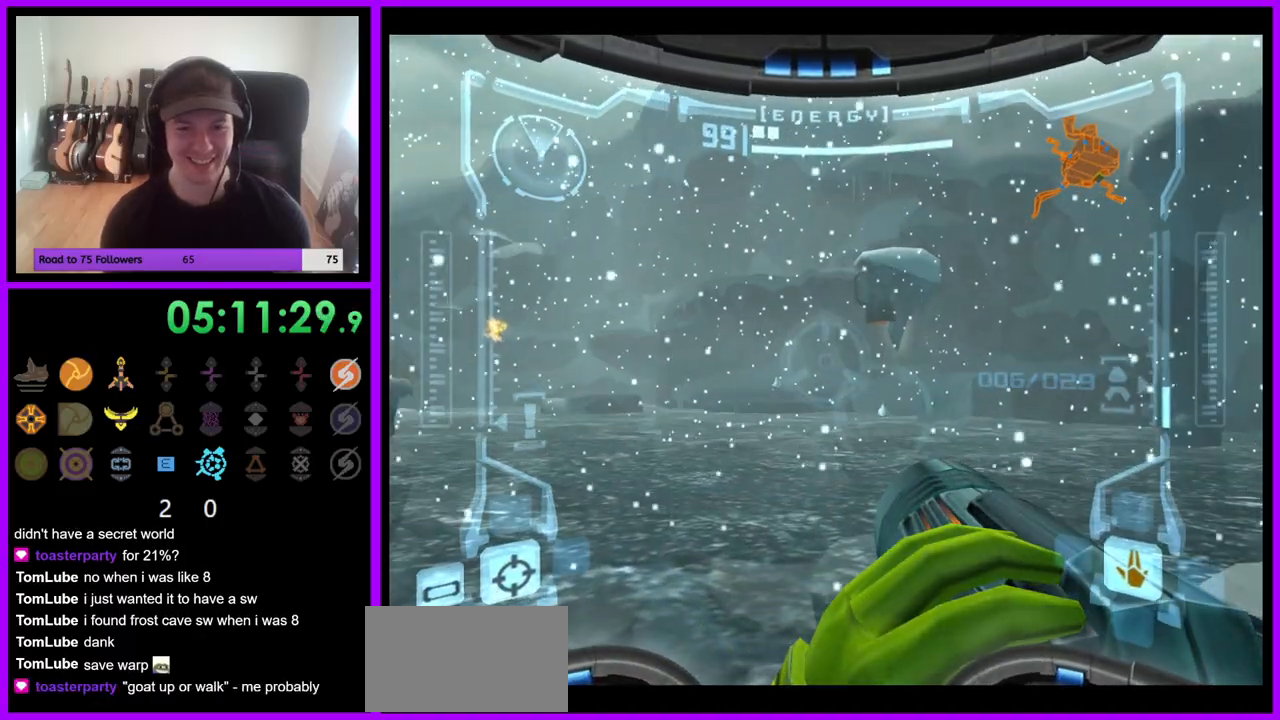
{"dt_ms": 500, "buttons": [], "left_stick": "center", "right_stick": "center", "events": [[217, "left_stick", "up-right"], [400, "left_stick", "center"]]}
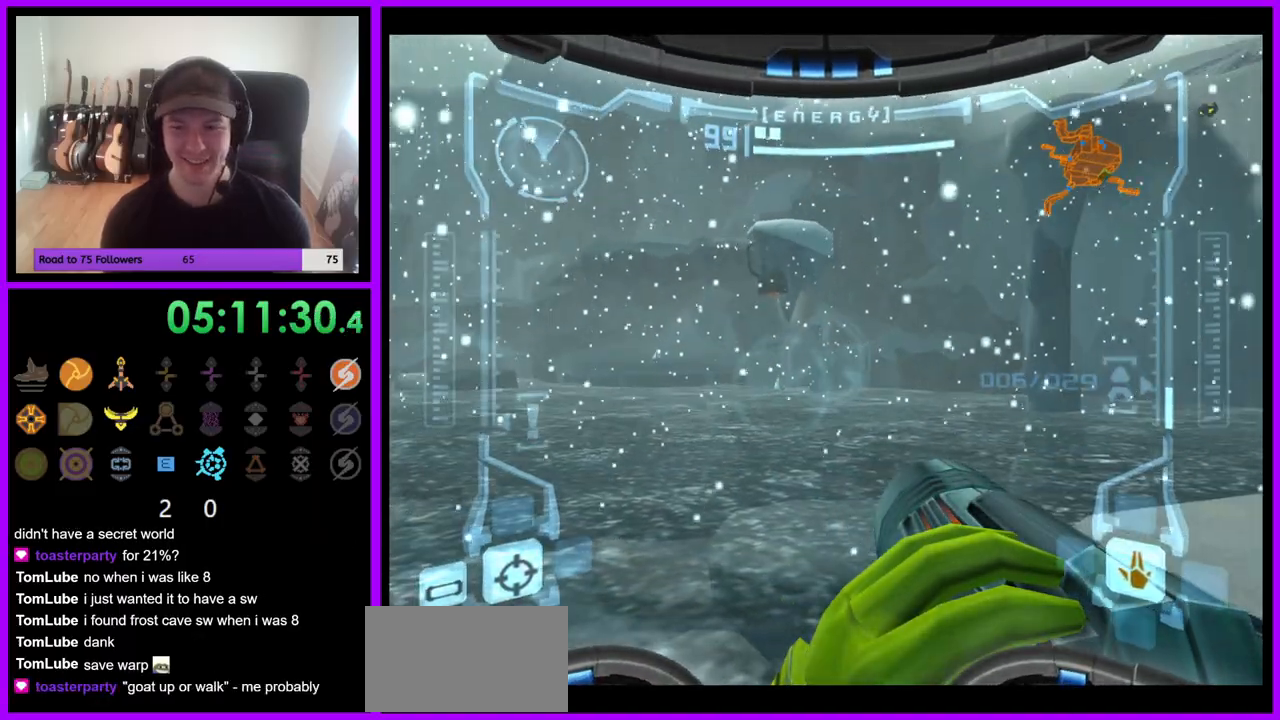
{"dt_ms": 500, "buttons": [], "left_stick": "center", "right_stick": "center", "events": []}
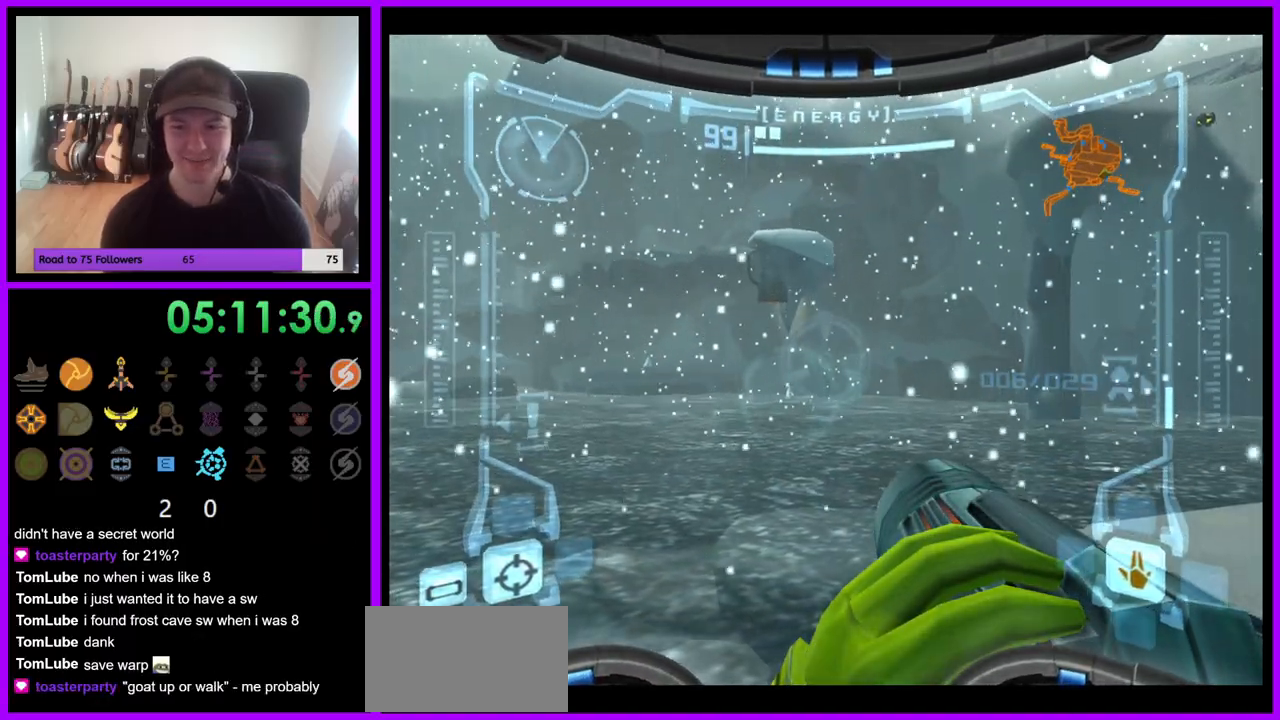
{"dt_ms": 1000, "buttons": [], "left_stick": "center", "right_stick": "center", "events": [[217, "left_stick", "up"], [667, "left_stick", "center"]]}
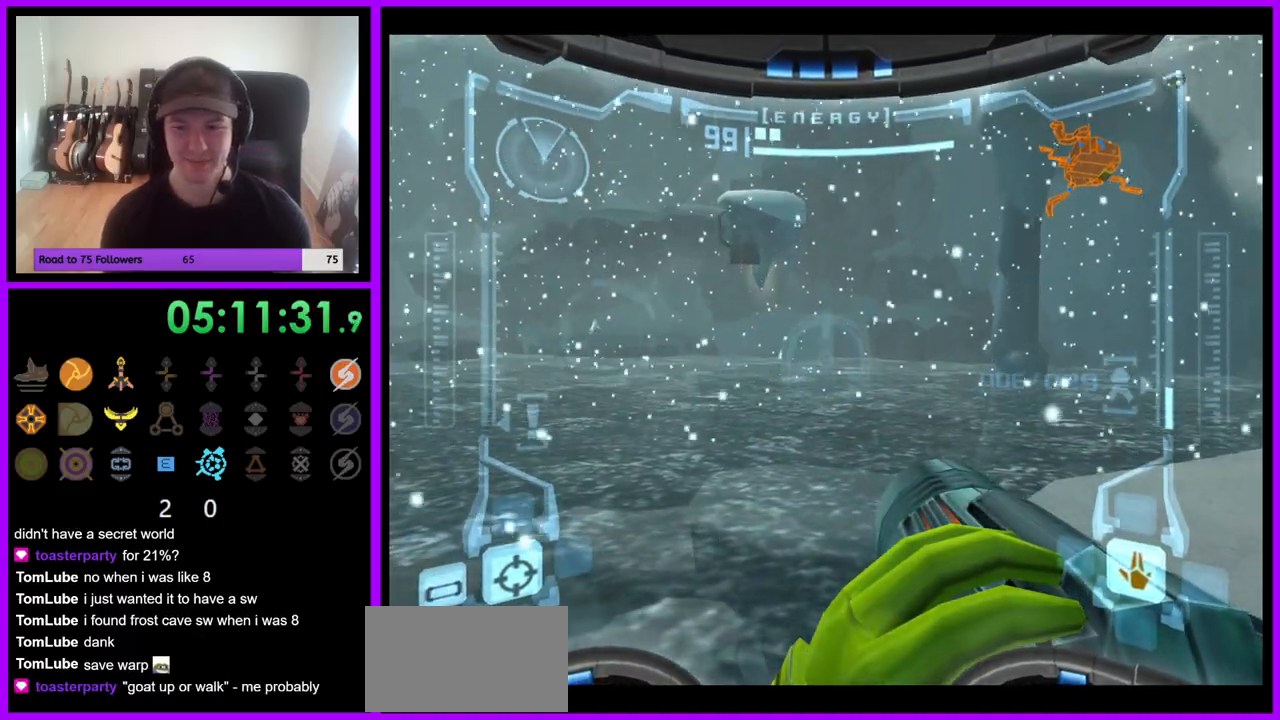
{"dt_ms": 500, "buttons": [], "left_stick": "center", "right_stick": "center", "events": [[250, "Y", "down"], [300, "Y", "up"]]}
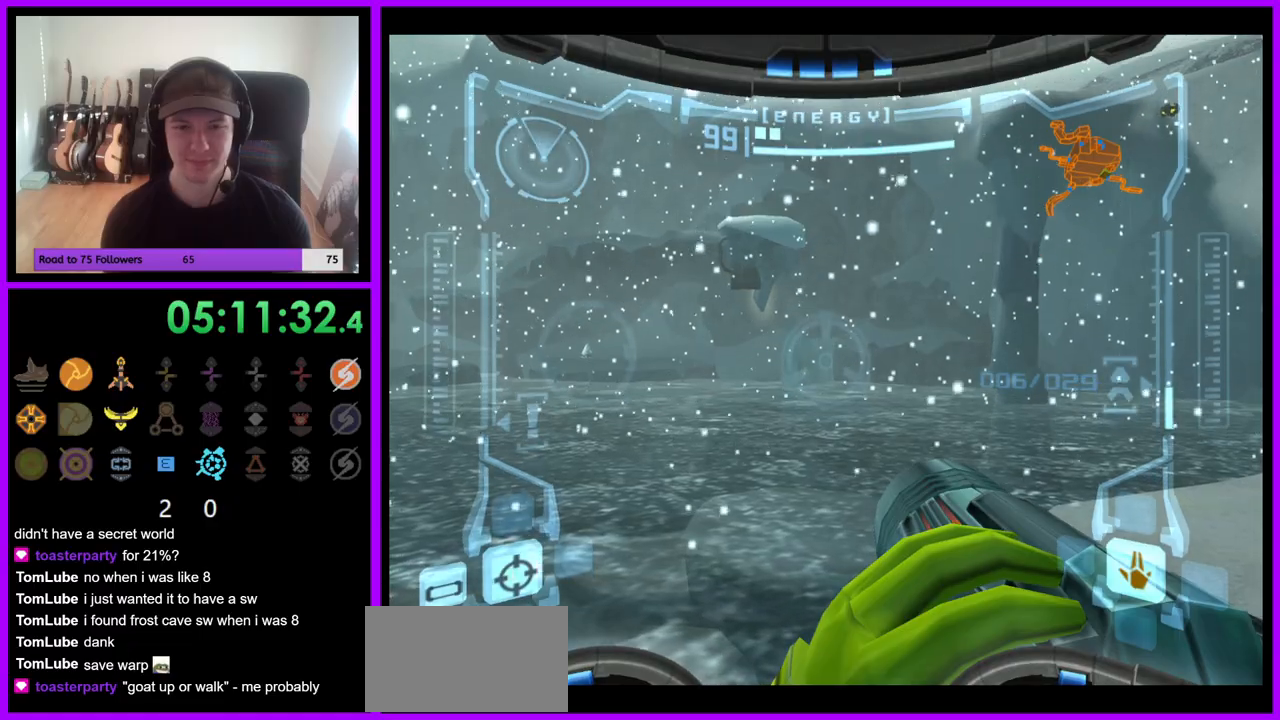
{"dt_ms": 500, "buttons": [], "left_stick": "center", "right_stick": "center", "events": []}
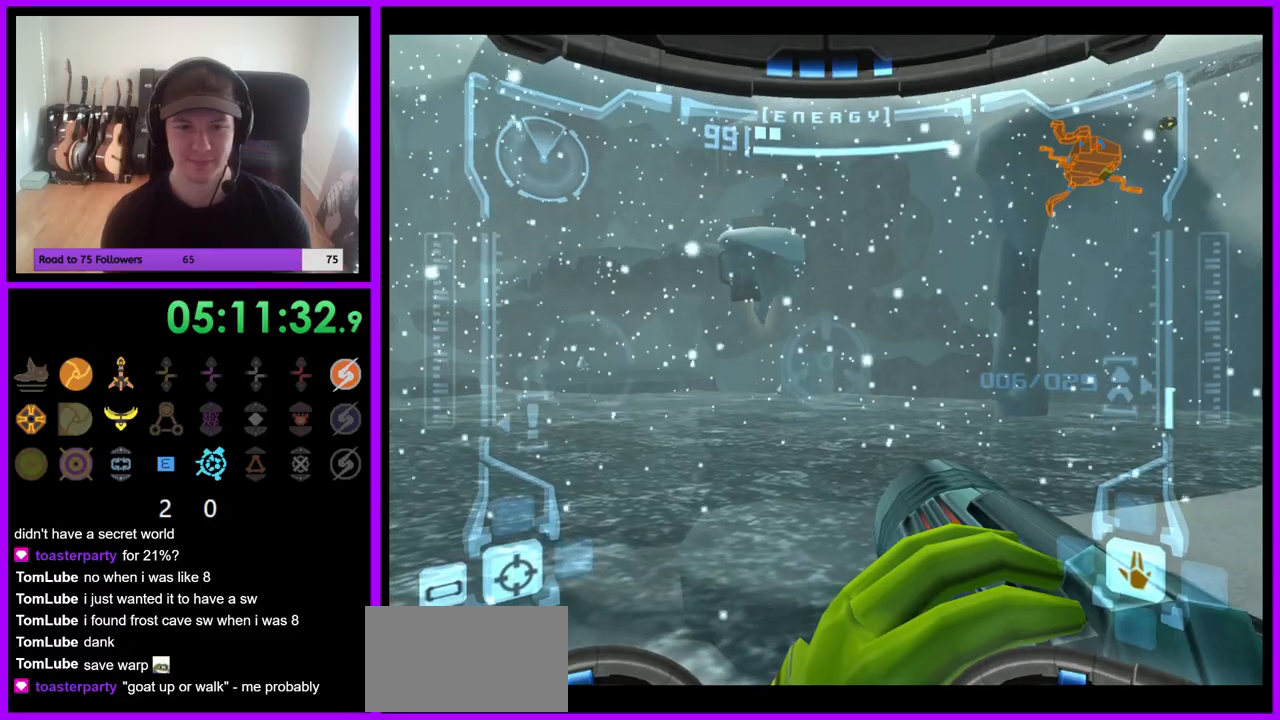
{"dt_ms": 500, "buttons": ["L1"], "left_stick": "center", "right_stick": "center", "events": [[33, "L1", "down"]]}
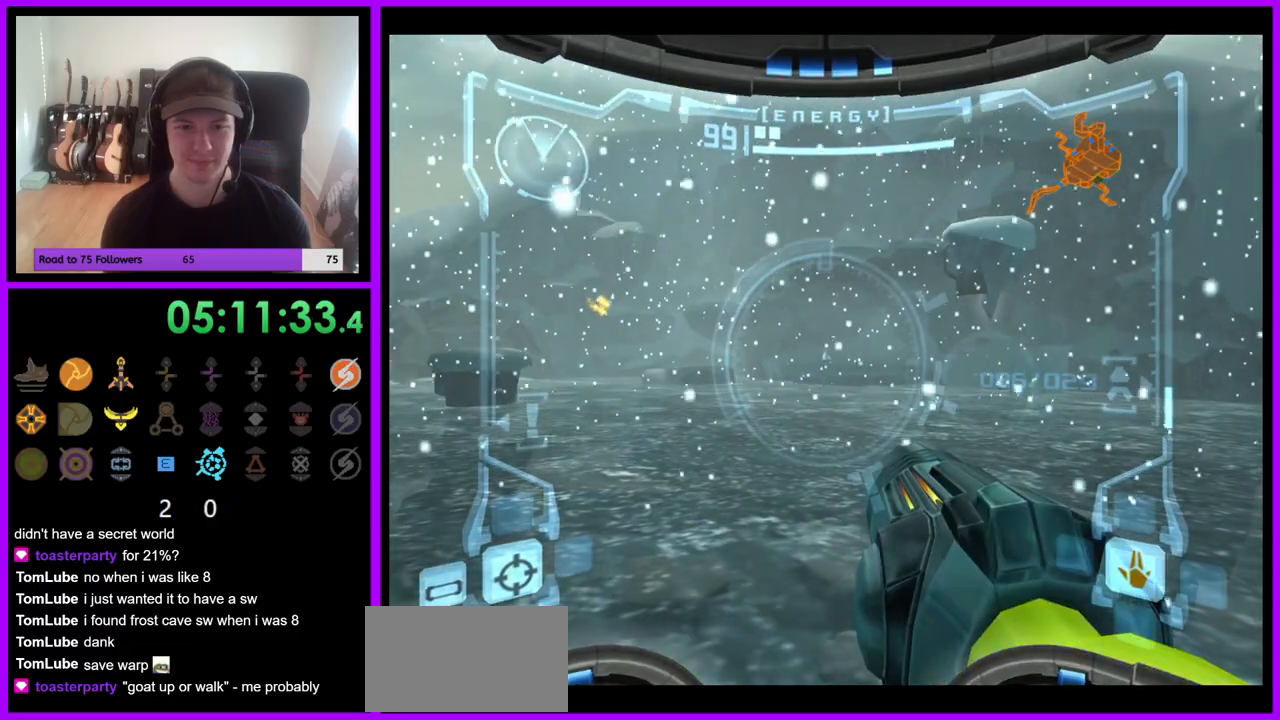
{"dt_ms": 500, "buttons": ["L1"], "left_stick": "center", "right_stick": "center", "events": []}
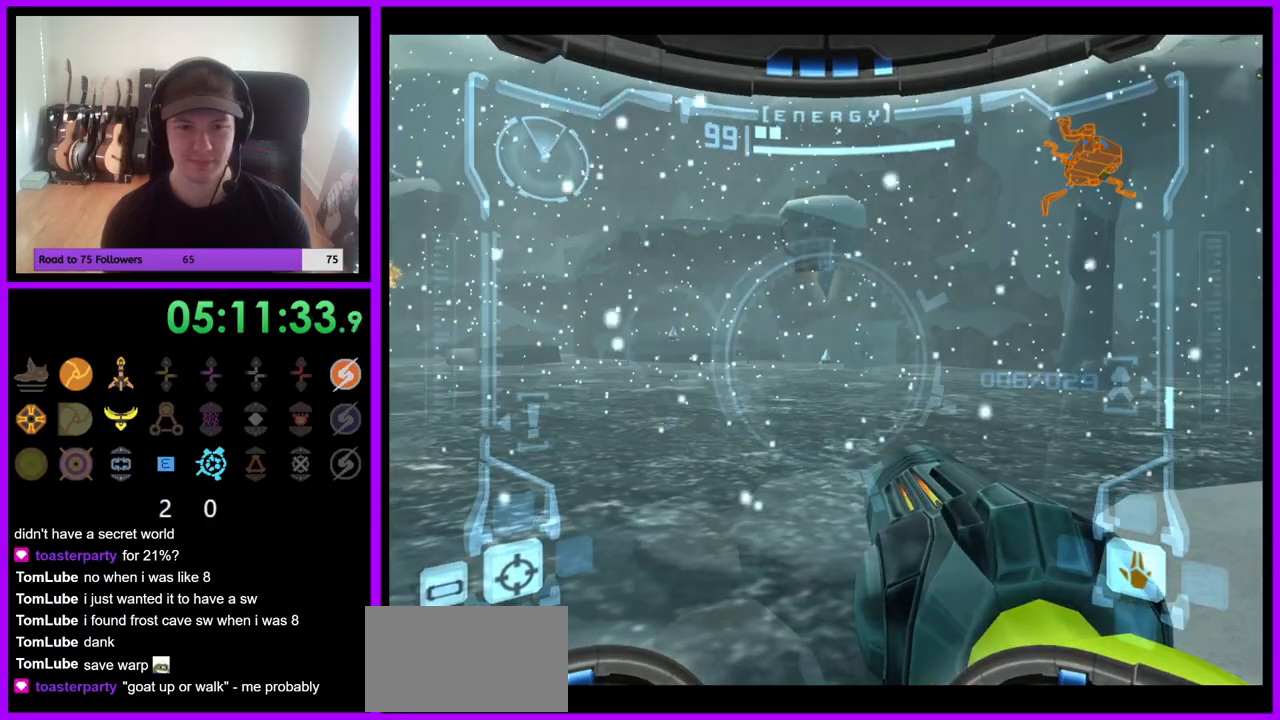
{"dt_ms": 500, "buttons": ["L1"], "left_stick": "up-right", "right_stick": "center", "events": [[500, "left_stick", "up-right"]]}
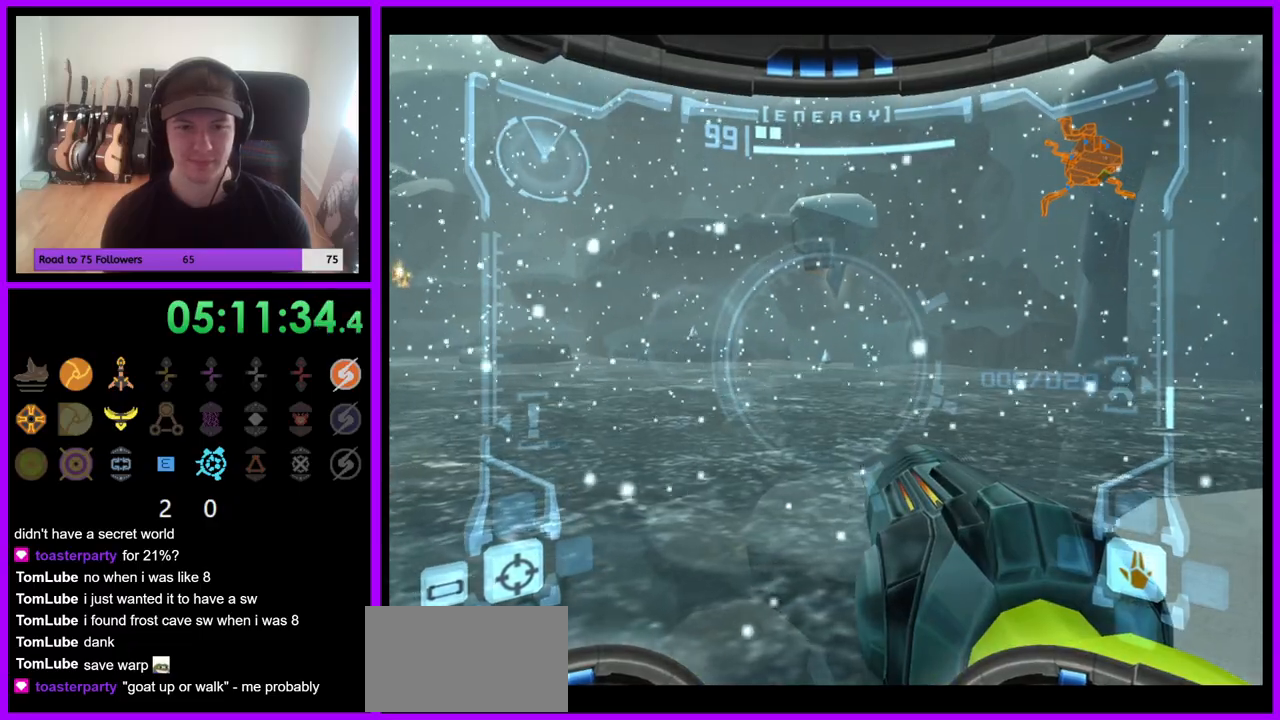
{"dt_ms": 500, "buttons": ["L1"], "left_stick": "center", "right_stick": "center", "events": [[133, "left_stick", "center"], [300, "left_stick", "up-right"], [433, "left_stick", "center"]]}
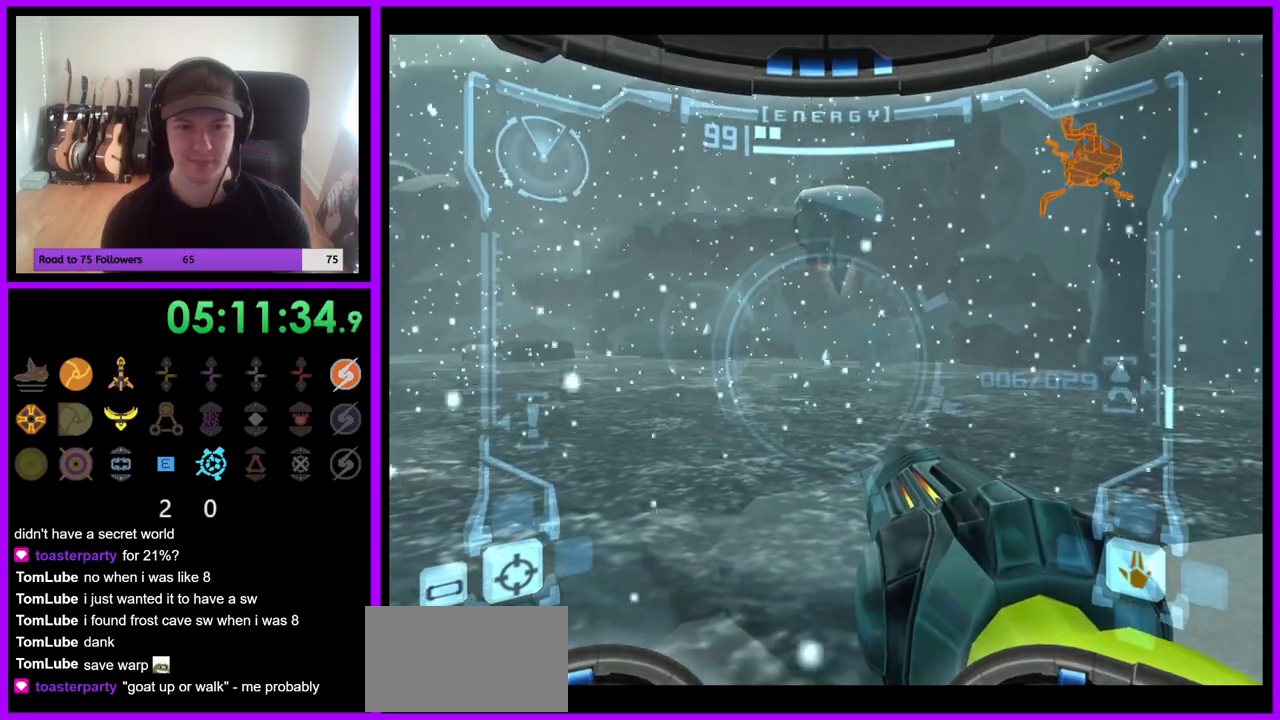
{"dt_ms": 500, "buttons": ["L1"], "left_stick": "left", "right_stick": "center", "events": [[483, "left_stick", "left"]]}
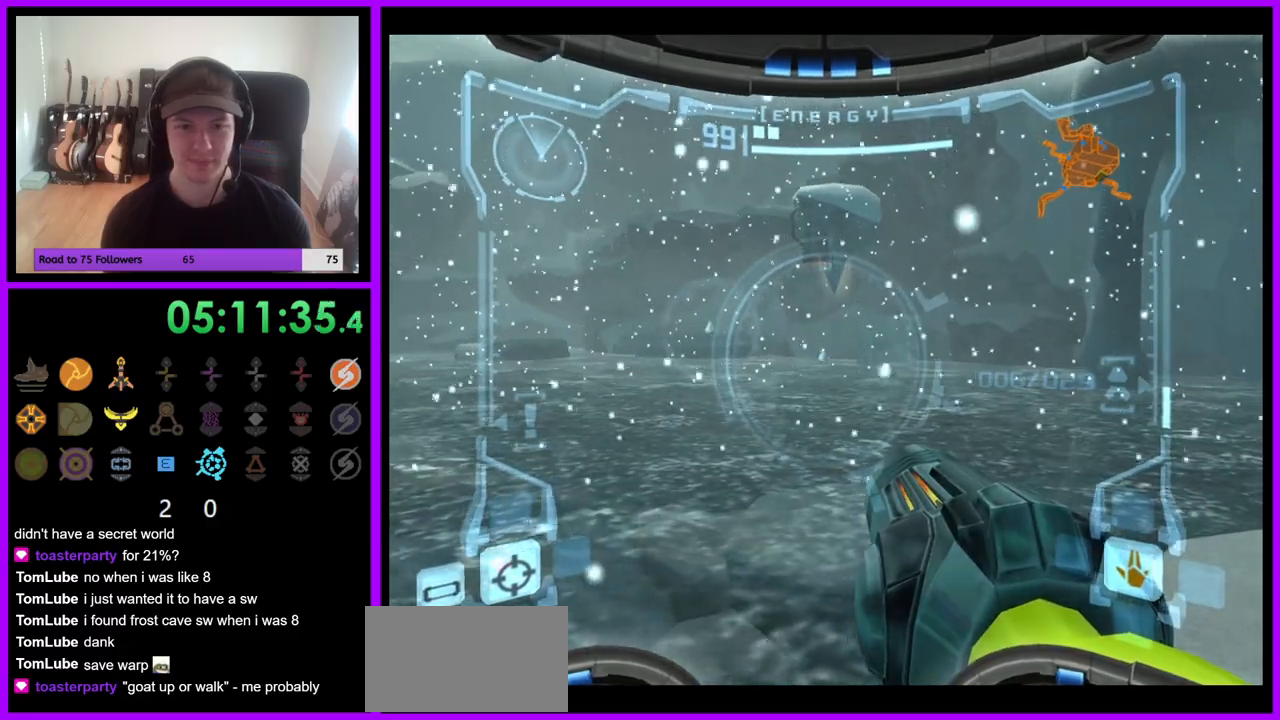
{"dt_ms": 500, "buttons": [], "left_stick": "up", "right_stick": "center", "events": [[17, "B", "down"], [83, "B", "up"], [167, "L1", "up"], [267, "left_stick", "up"]]}
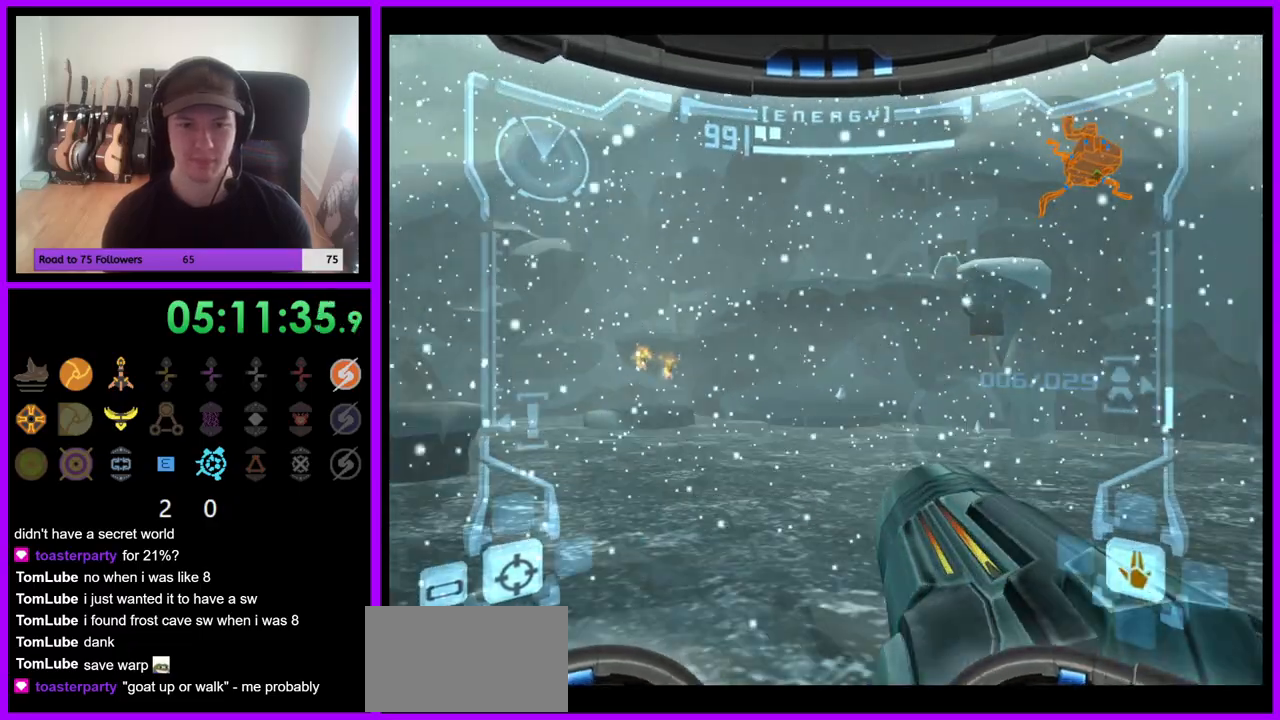
{"dt_ms": 1000, "buttons": ["L1"], "left_stick": "center", "right_stick": "center", "events": [[433, "left_stick", "center"], [483, "L1", "down"]]}
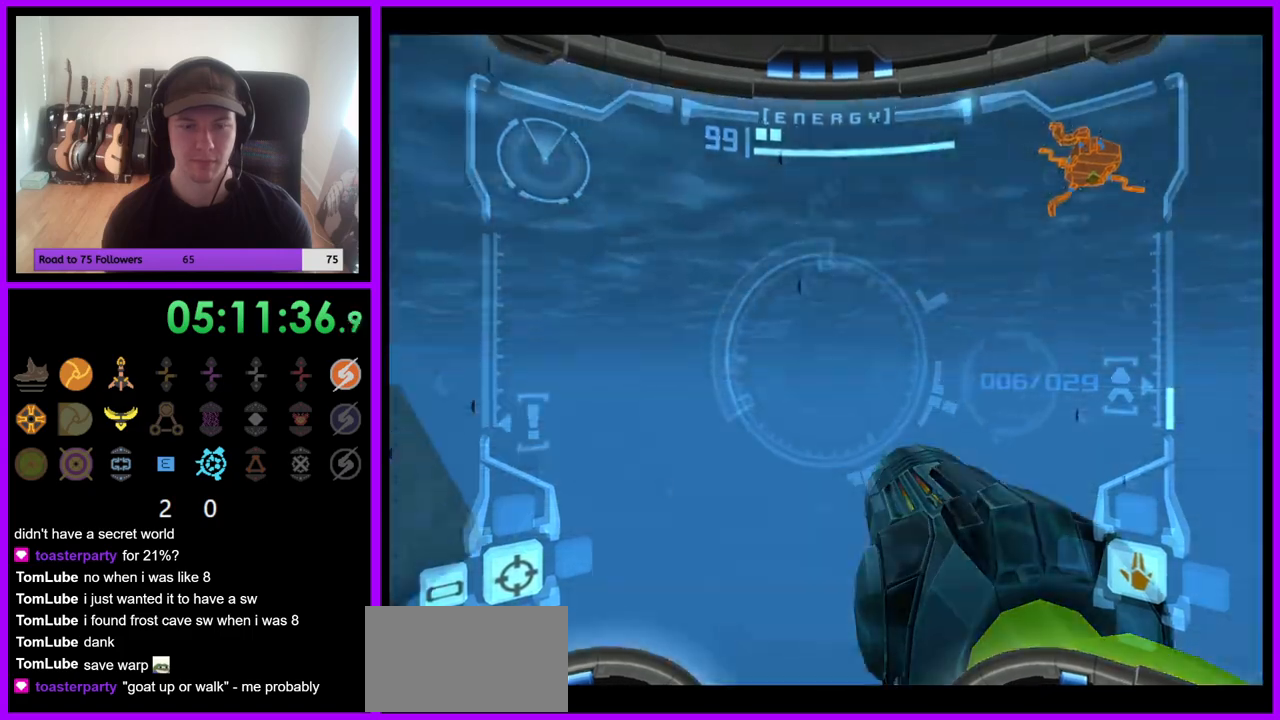
{"dt_ms": 500, "buttons": [], "left_stick": "up", "right_stick": "center", "events": [[17, "L1", "up"], [150, "left_stick", "left"], [317, "left_stick", "center"], [467, "left_stick", "up"]]}
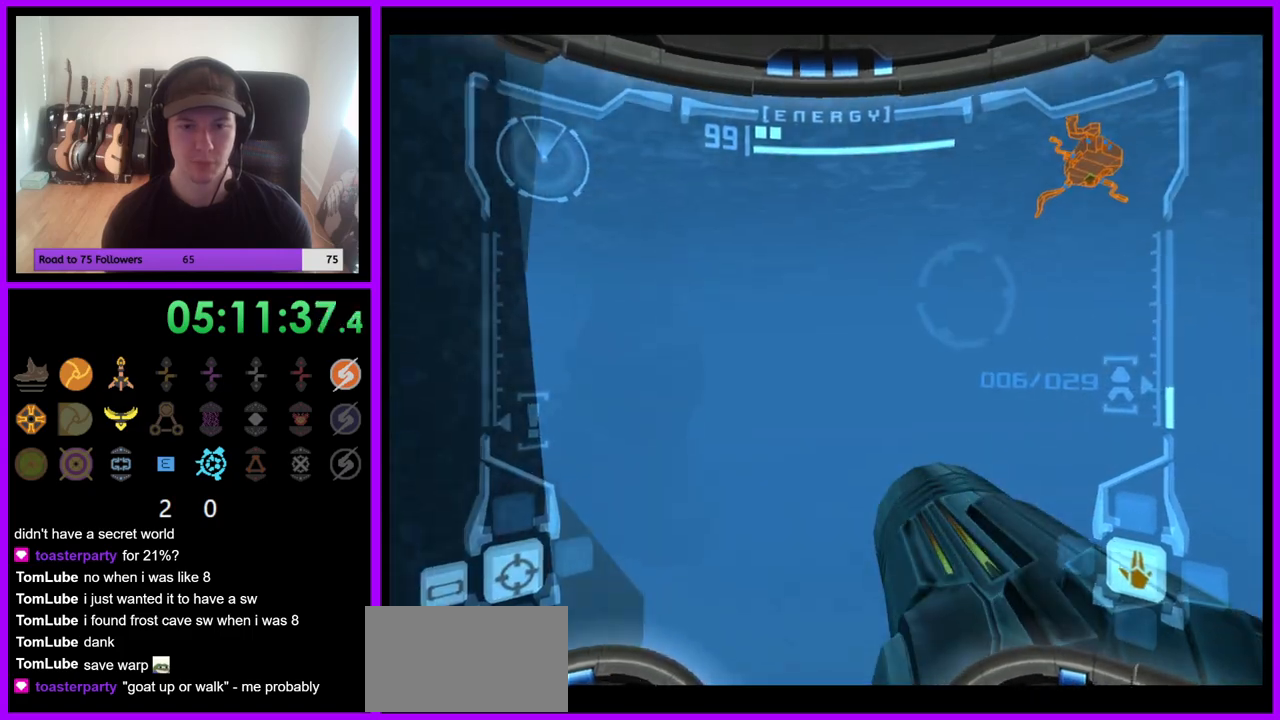
{"dt_ms": 1000, "buttons": ["L1"], "left_stick": "up", "right_stick": "center", "events": [[133, "L1", "down"]]}
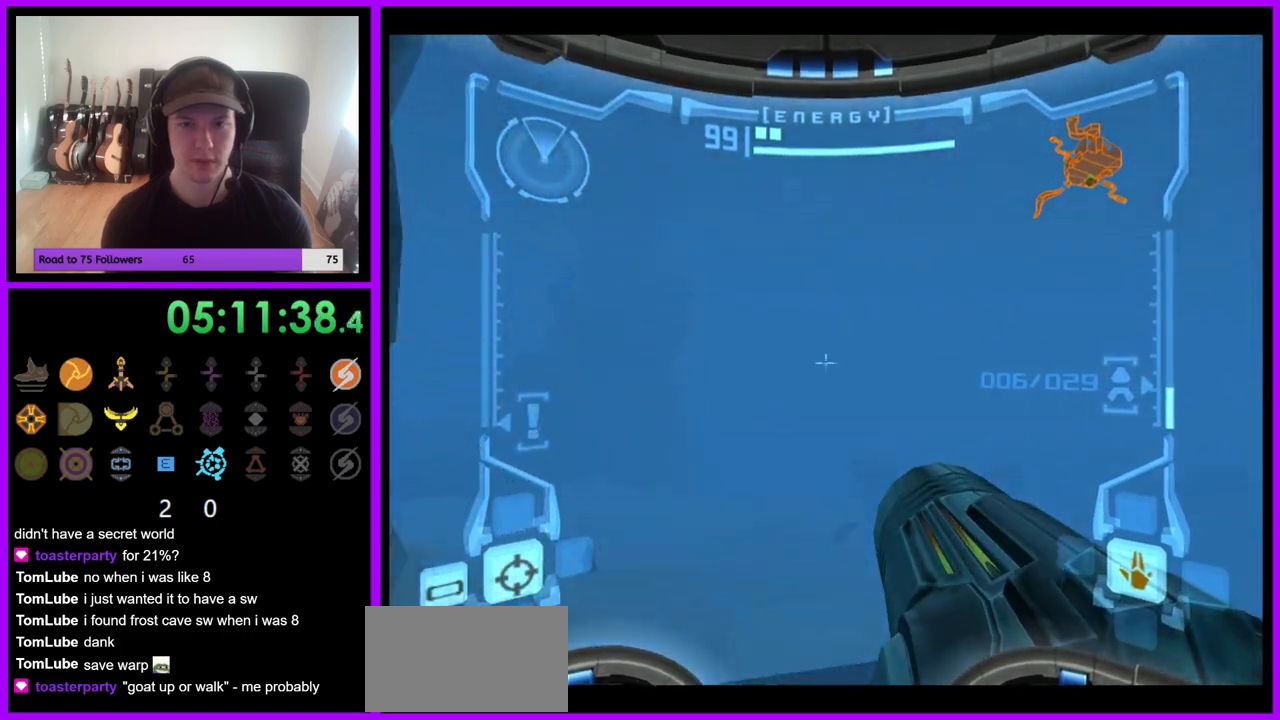
{"dt_ms": 500, "buttons": ["B", "L1"], "left_stick": "up", "right_stick": "center", "events": [[417, "B", "down"]]}
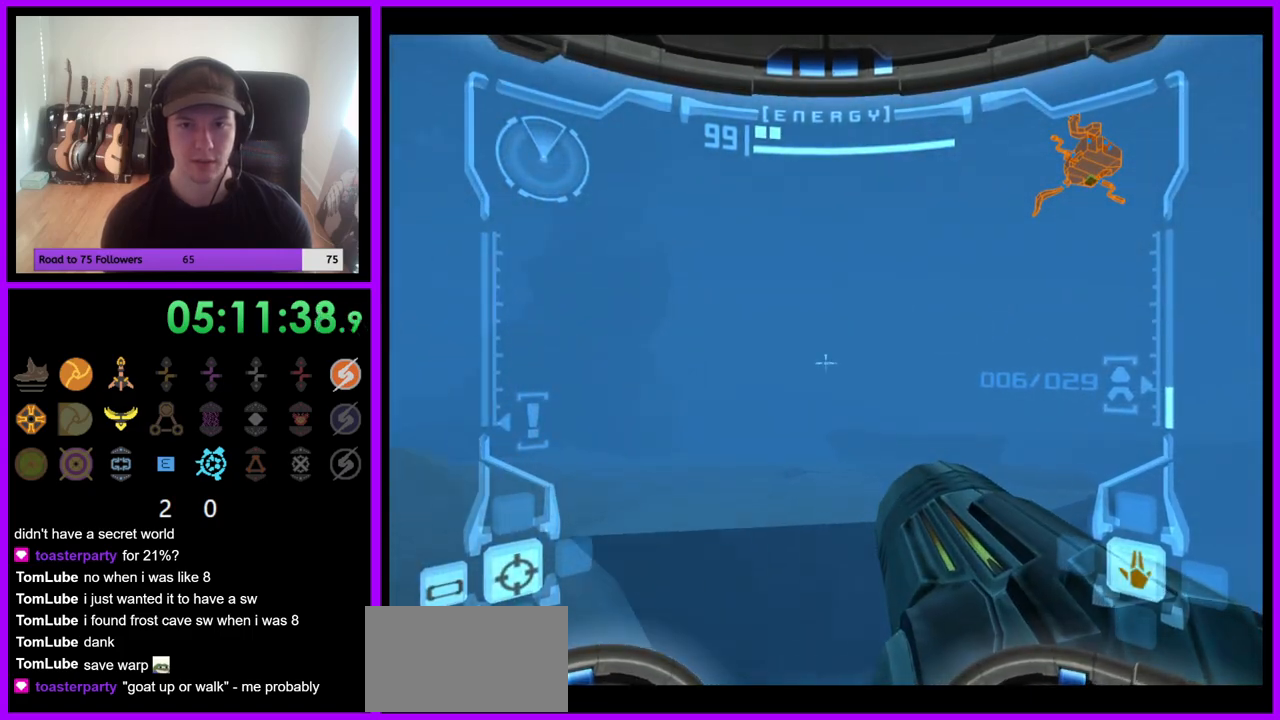
{"dt_ms": 500, "buttons": ["L1"], "left_stick": "up-left", "right_stick": "center", "events": [[67, "B", "up"], [450, "left_stick", "up-left"]]}
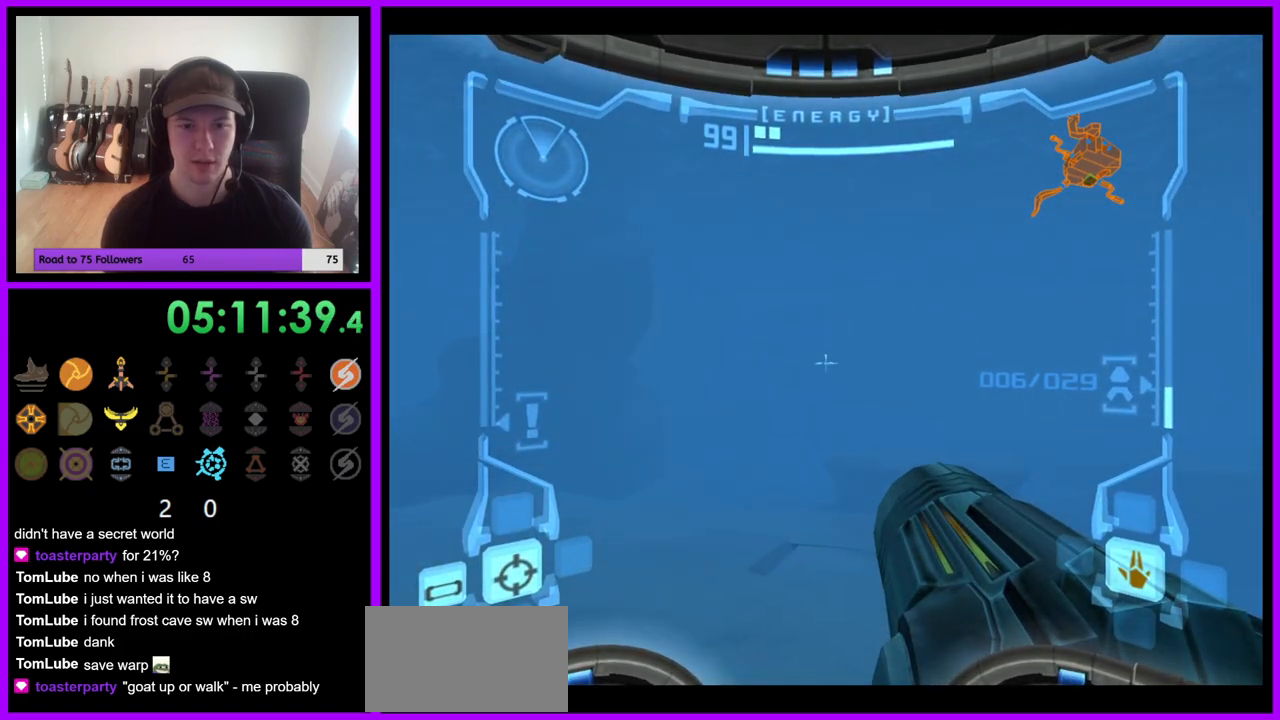
{"dt_ms": 1000, "buttons": [], "left_stick": "up-left", "right_stick": "center", "events": [[350, "B", "down"], [467, "B", "up"], [500, "L1", "up"], [617, "left_stick", "left"], [733, "B", "down"], [867, "B", "up"], [967, "left_stick", "up-left"]]}
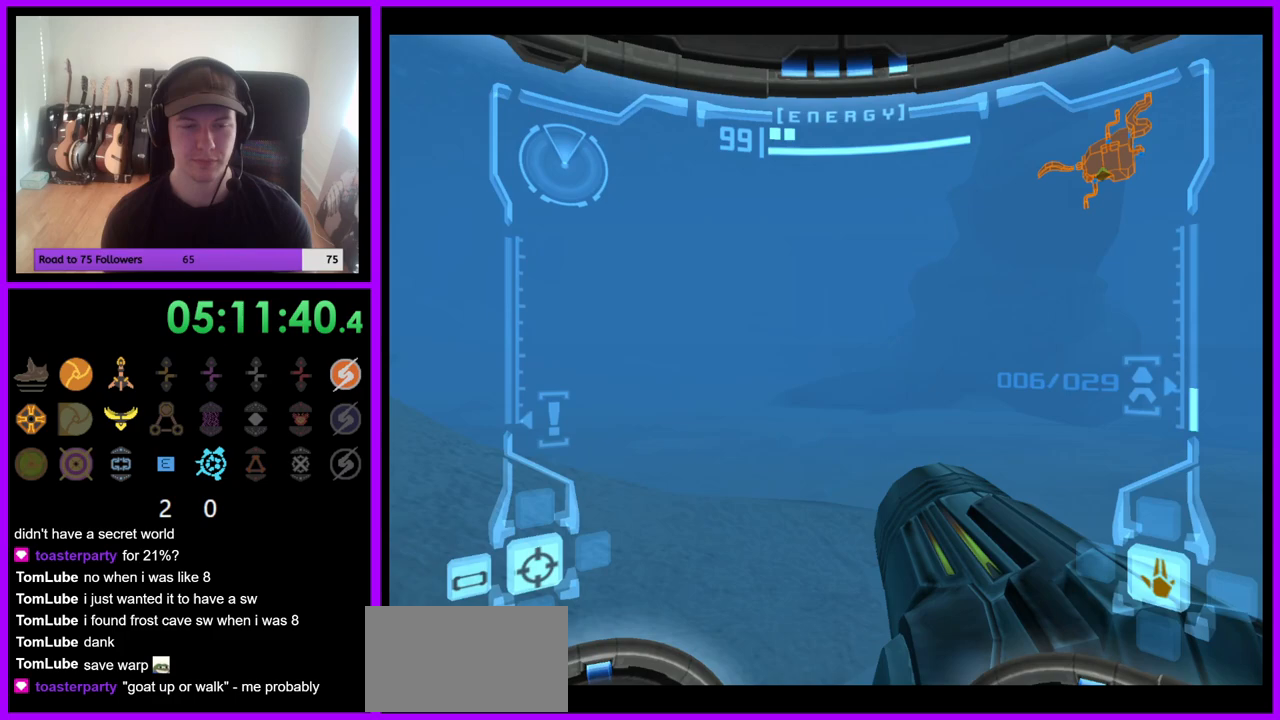
{"dt_ms": 500, "buttons": ["L1"], "left_stick": "up-right", "right_stick": "center", "events": [[50, "left_stick", "up"], [167, "L1", "down"], [450, "left_stick", "up-right"]]}
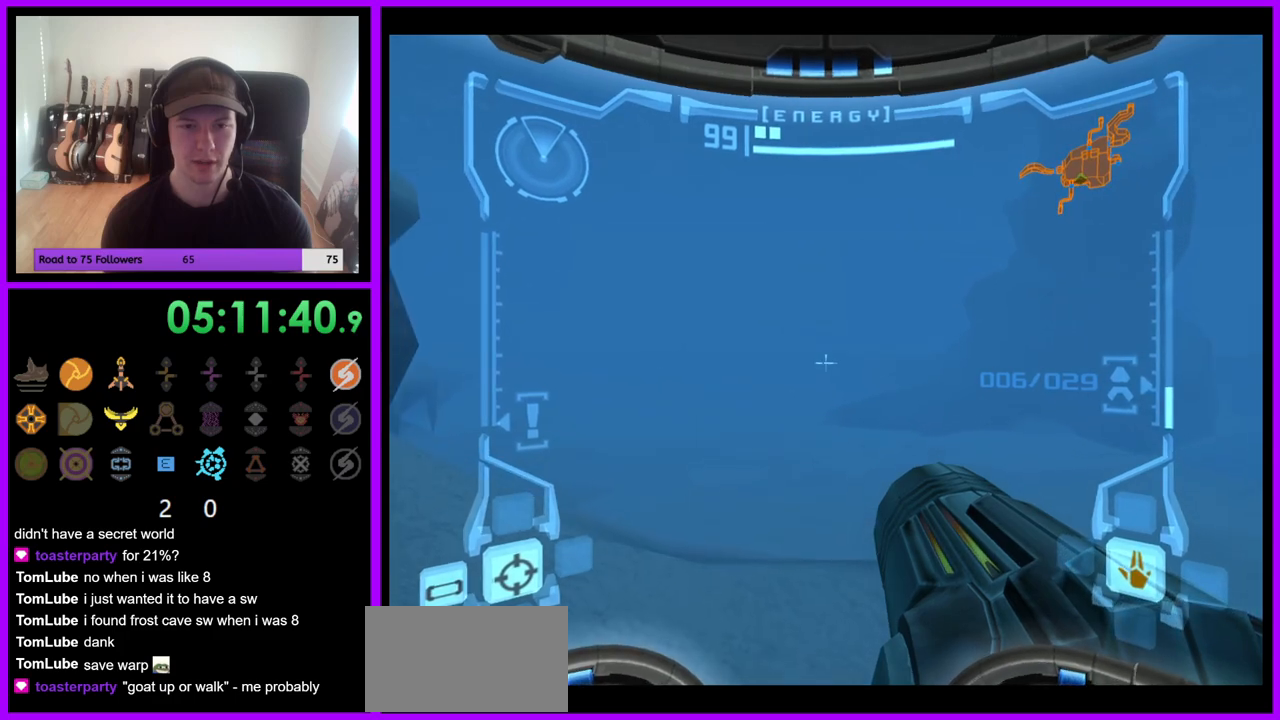
{"dt_ms": 500, "buttons": ["L1"], "left_stick": "down", "right_stick": "center", "events": [[150, "B", "down"], [283, "B", "up"], [367, "left_stick", "down-right"], [450, "left_stick", "down"]]}
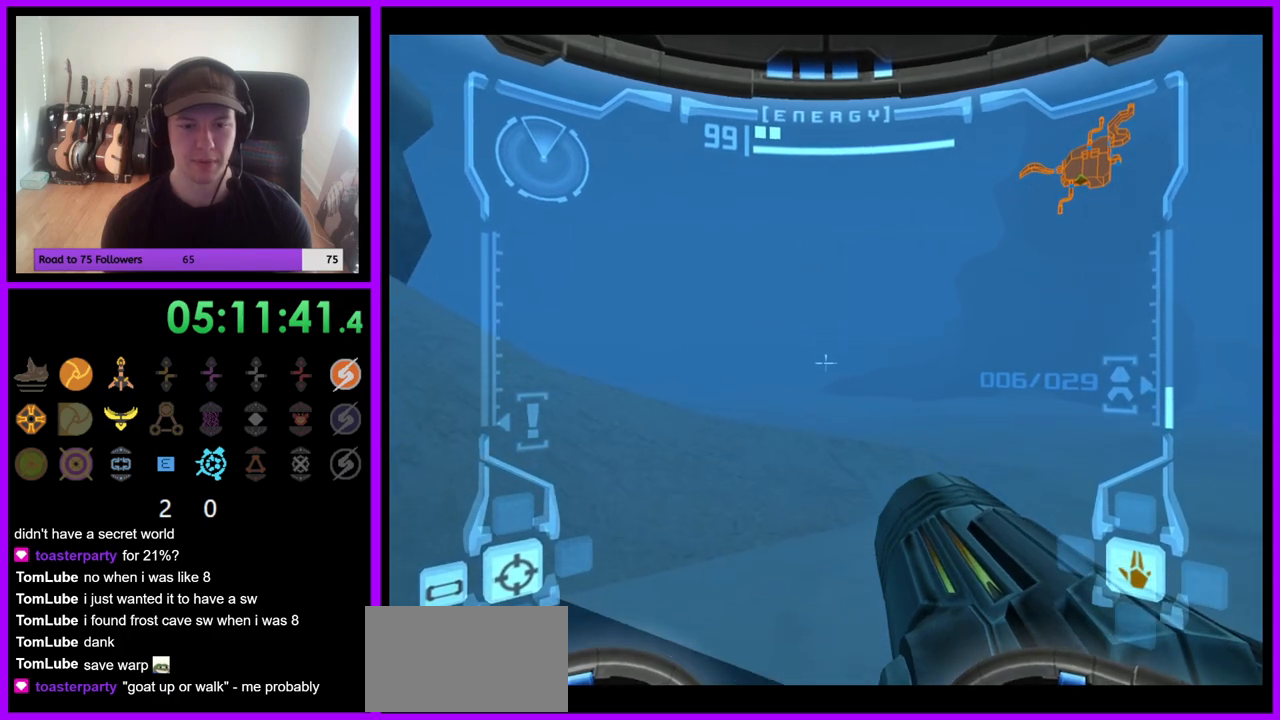
{"dt_ms": 500, "buttons": ["L1"], "left_stick": "up", "right_stick": "center", "events": [[150, "B", "down"], [167, "left_stick", "left"], [250, "B", "up"], [333, "left_stick", "up-left"], [467, "left_stick", "up"]]}
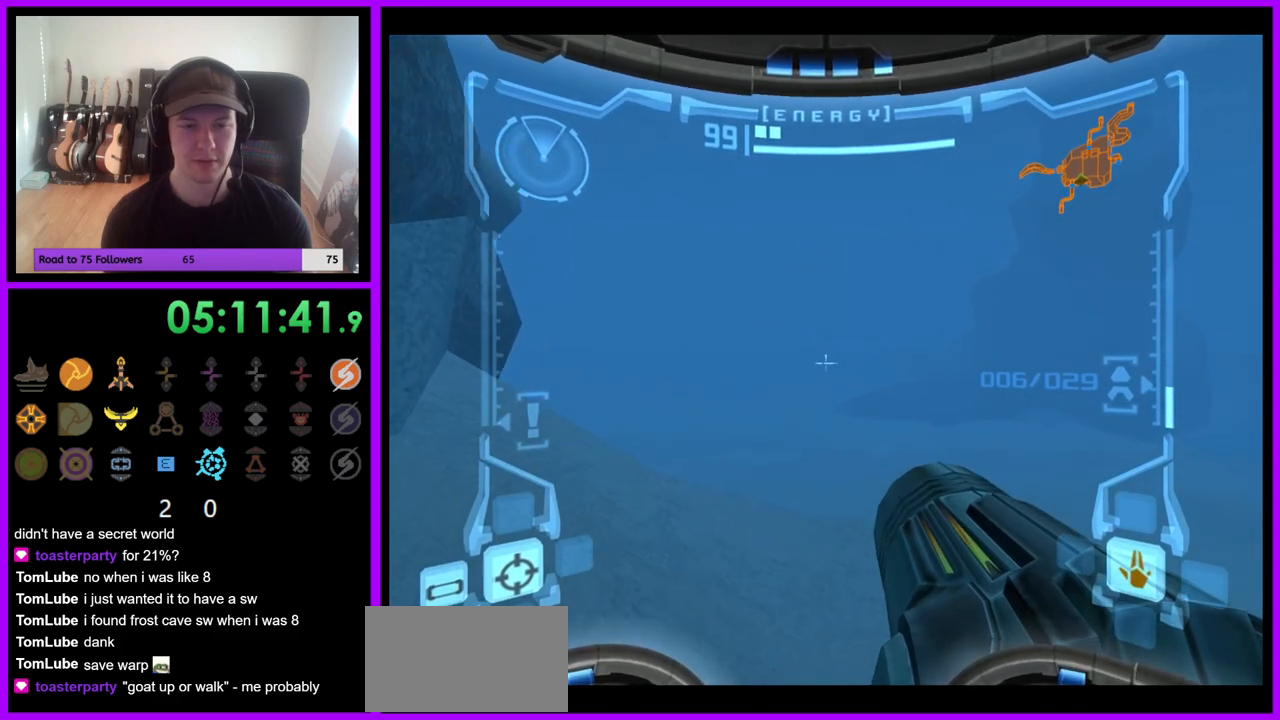
{"dt_ms": 500, "buttons": ["L1"], "left_stick": "left", "right_stick": "center", "events": [[67, "left_stick", "up-right"], [283, "B", "down"], [367, "left_stick", "up-left"], [400, "B", "up"], [433, "left_stick", "left"]]}
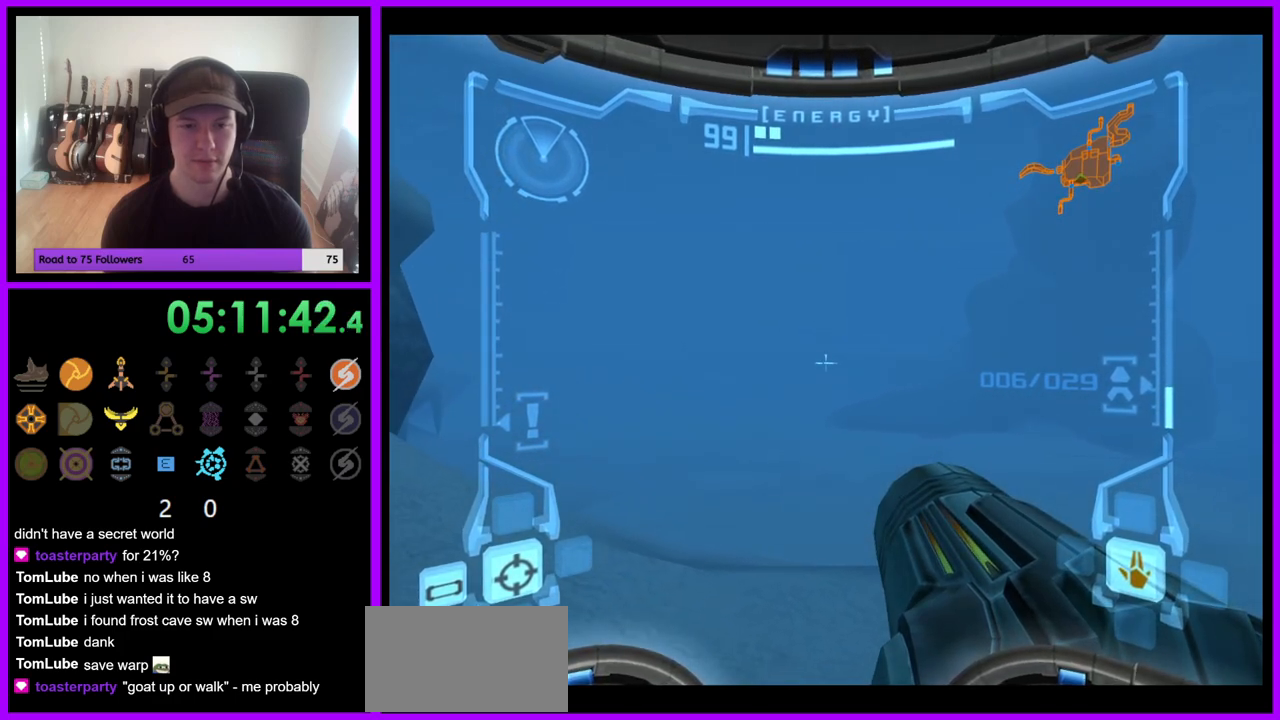
{"dt_ms": 500, "buttons": ["L1"], "left_stick": "down-left", "right_stick": "center", "events": [[50, "left_stick", "center"], [483, "left_stick", "down-left"]]}
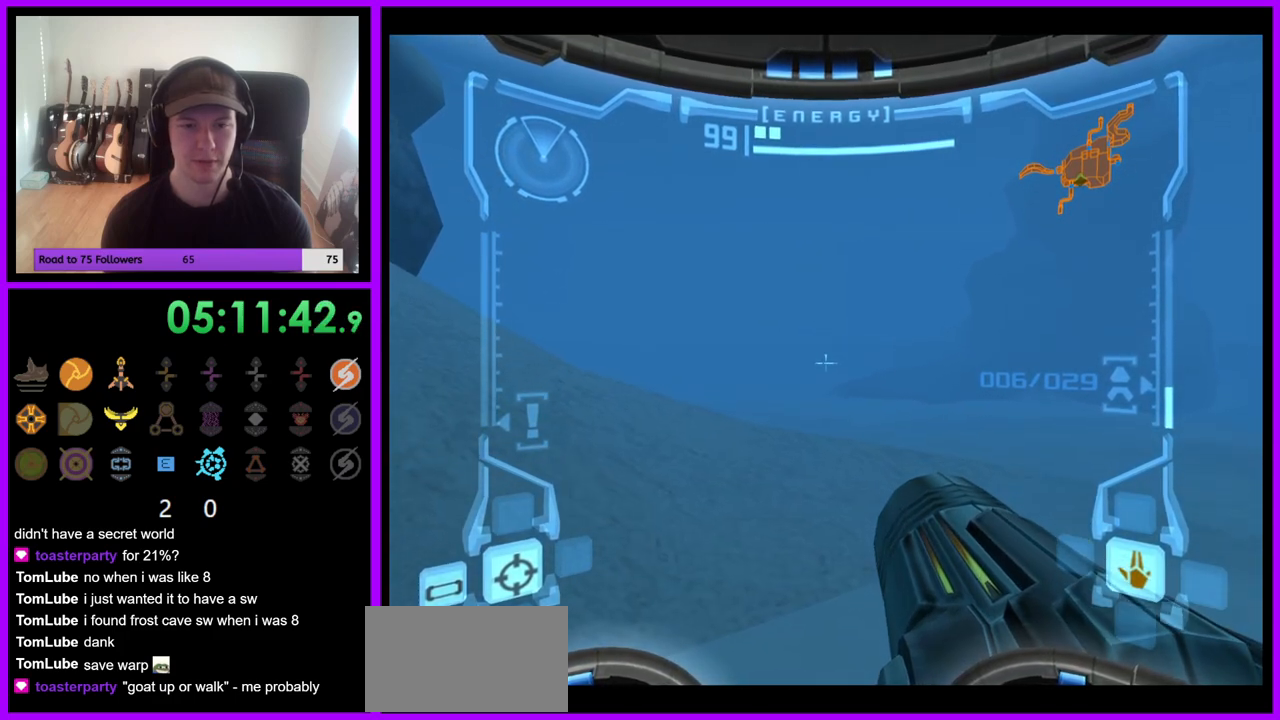
{"dt_ms": 500, "buttons": ["L1"], "left_stick": "up", "right_stick": "center", "events": [[17, "left_stick", "left"], [67, "B", "down"], [167, "B", "up"], [367, "left_stick", "up"]]}
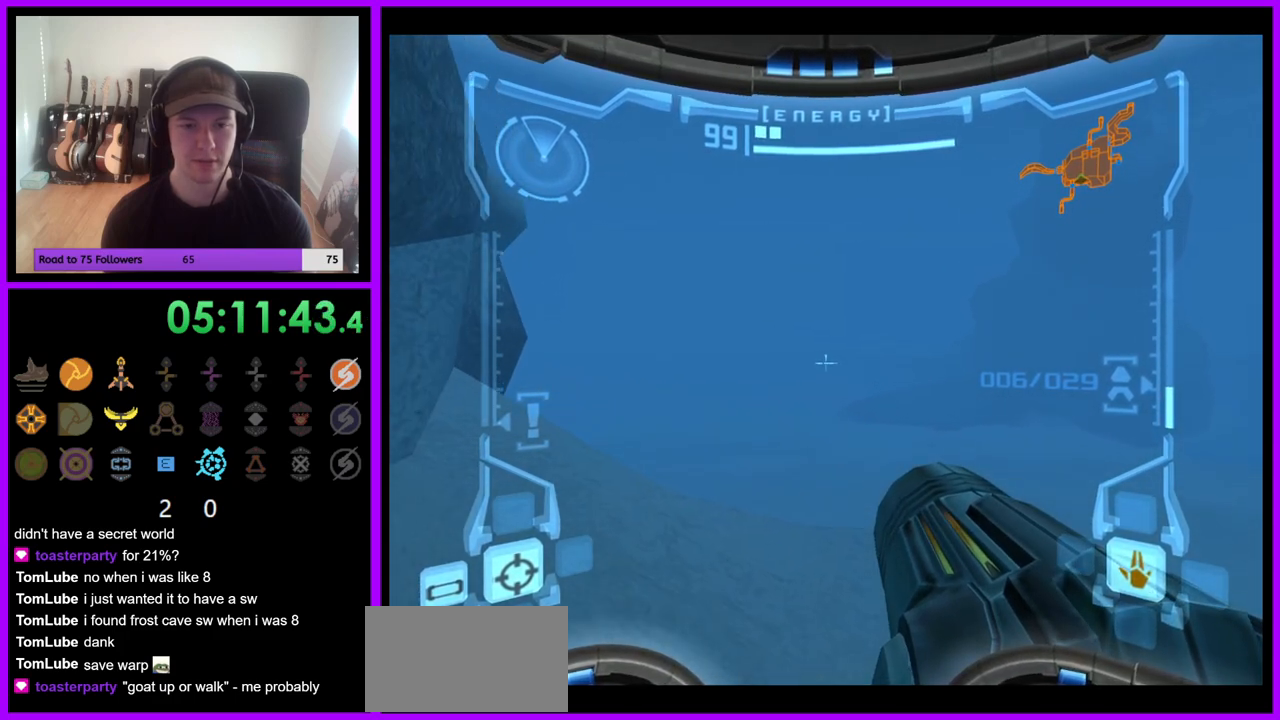
{"dt_ms": 500, "buttons": ["L1"], "left_stick": "up-right", "right_stick": "center", "events": [[17, "left_stick", "up-right"], [300, "left_stick", "up"], [400, "left_stick", "up-right"]]}
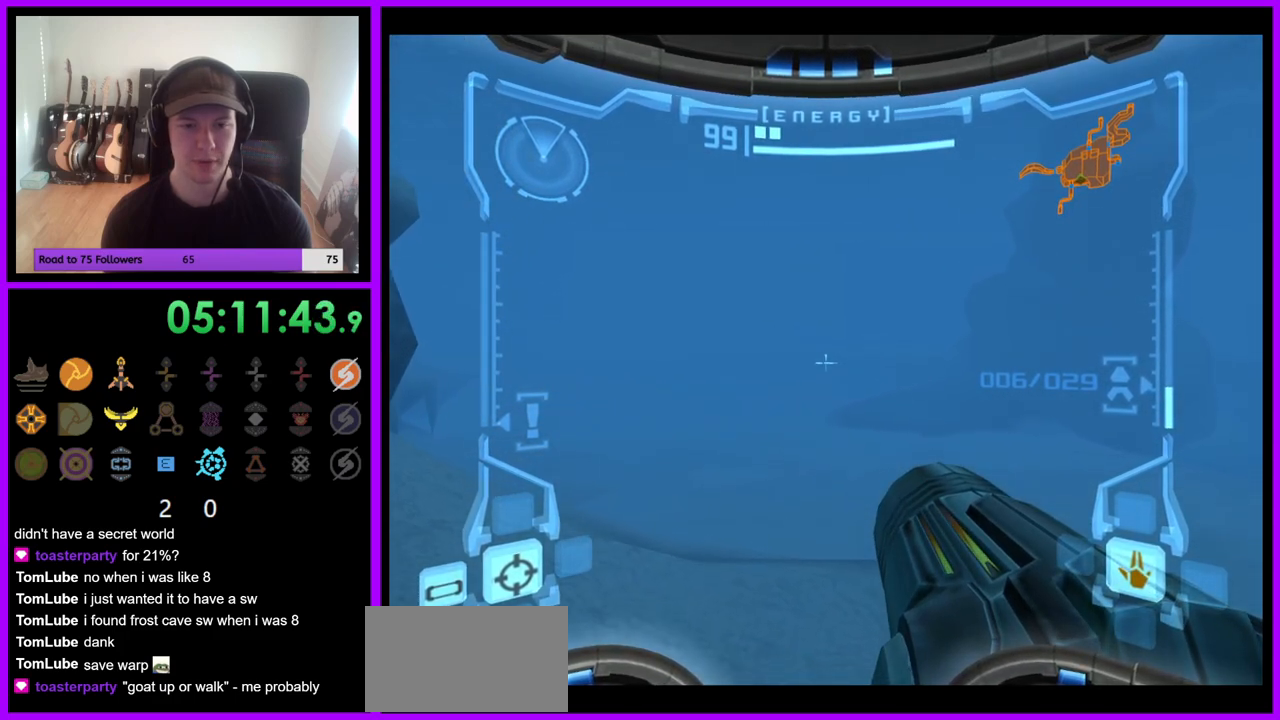
{"dt_ms": 500, "buttons": ["L1"], "left_stick": "down", "right_stick": "center", "events": [[100, "left_stick", "down-right"], [200, "left_stick", "down"]]}
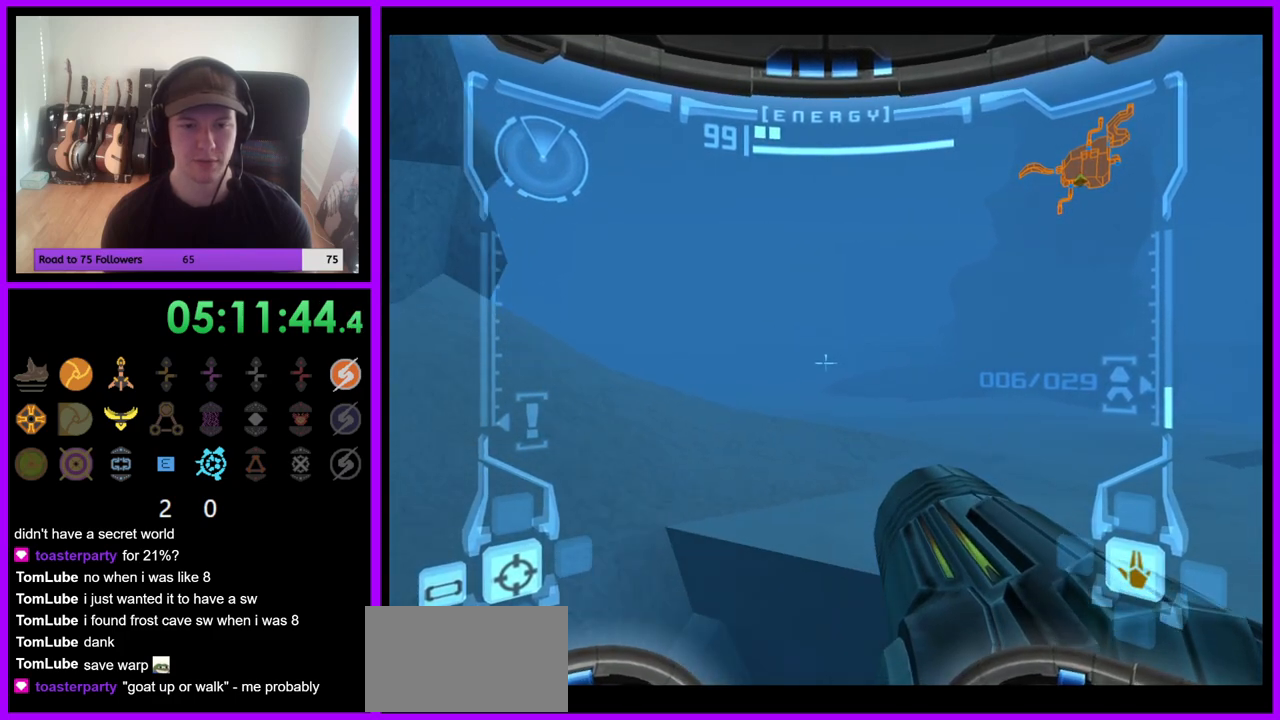
{"dt_ms": 500, "buttons": ["L1"], "left_stick": "up-left", "right_stick": "center", "events": [[50, "left_stick", "left"], [100, "B", "down"], [283, "B", "up"], [350, "left_stick", "up-left"]]}
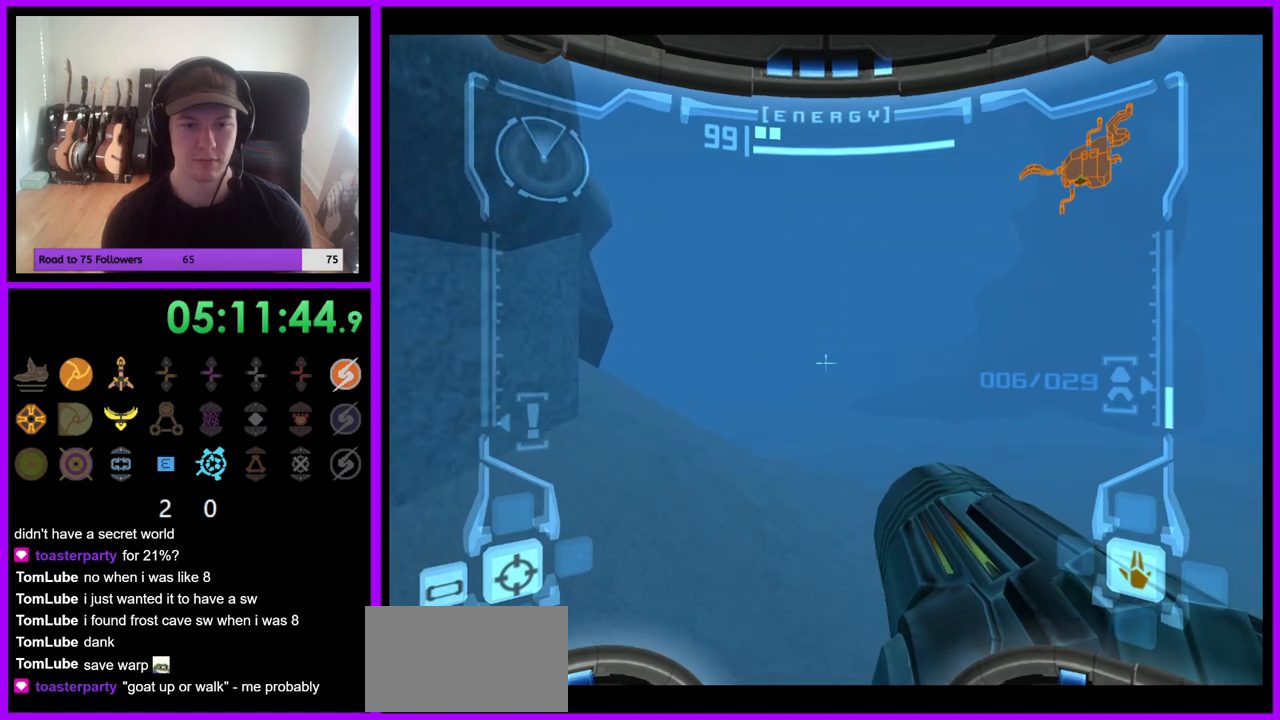
{"dt_ms": 500, "buttons": ["B", "L1"], "left_stick": "up-left", "right_stick": "center", "events": [[200, "left_stick", "center"], [450, "left_stick", "up-left"], [467, "B", "down"]]}